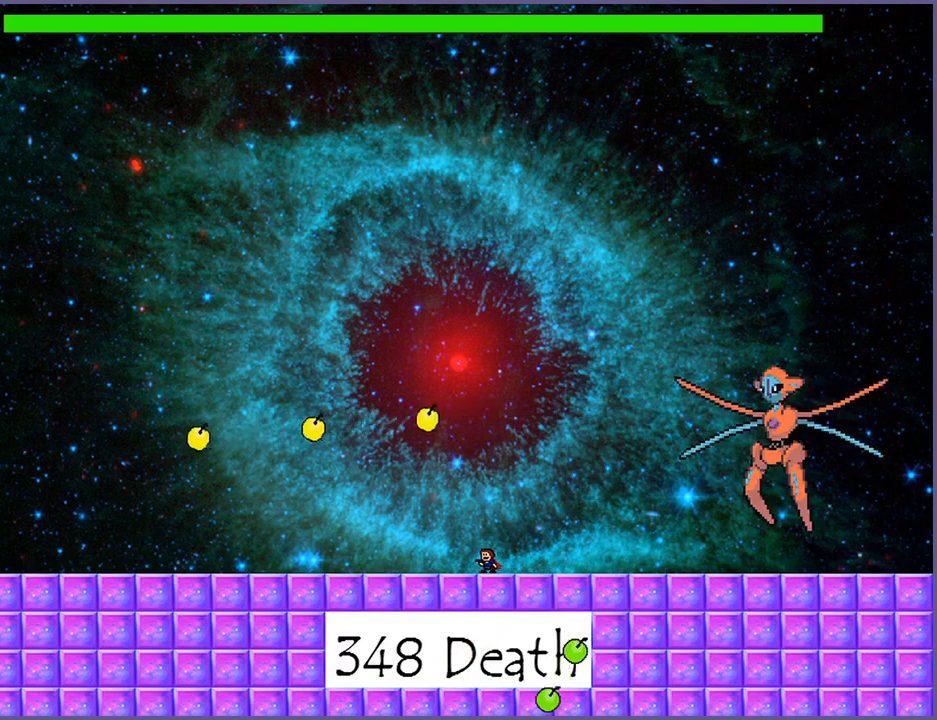
Gameplay with keyboard; each line is a JSON object with the keys held at the frame after it. "events" lists presses ("down") and releases ("up") of "down", "left", "r", "right", "s", "shift_l", "shift_r", "up" and "z" between this image and that frame as [ms after this image, input, new state], when the widget could be followed in between. No other keys are recorded. Mouse input is not recorded.
{"keys": [], "events": [[160, "left", "down"], [240, "left", "up"], [400, "right", "down"], [480, "right", "up"]]}
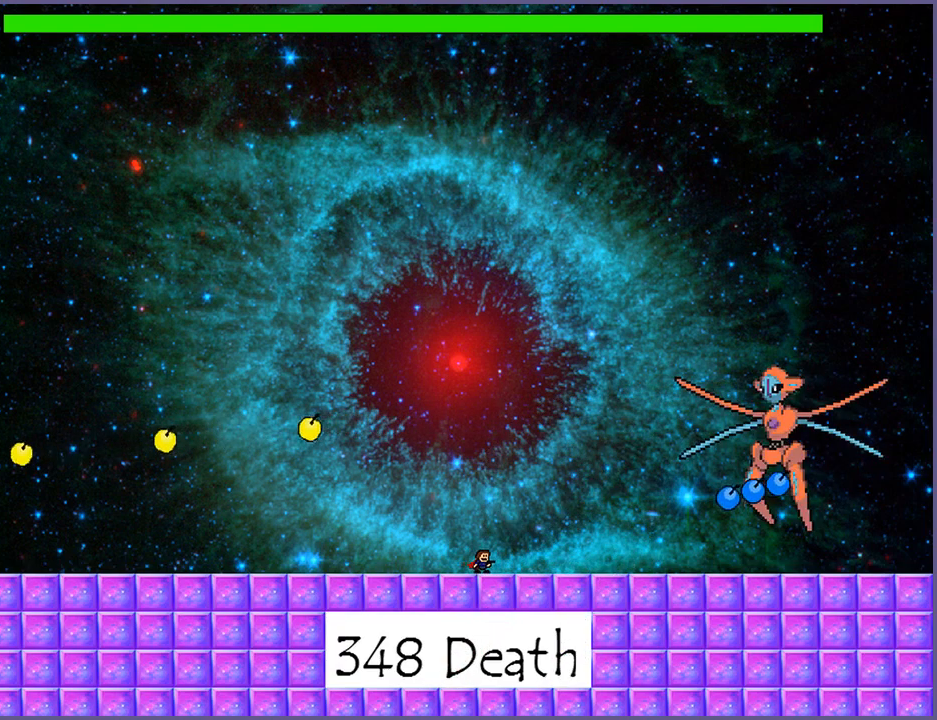
{"keys": ["shift_l"], "events": [[420, "shift_l", "down"]]}
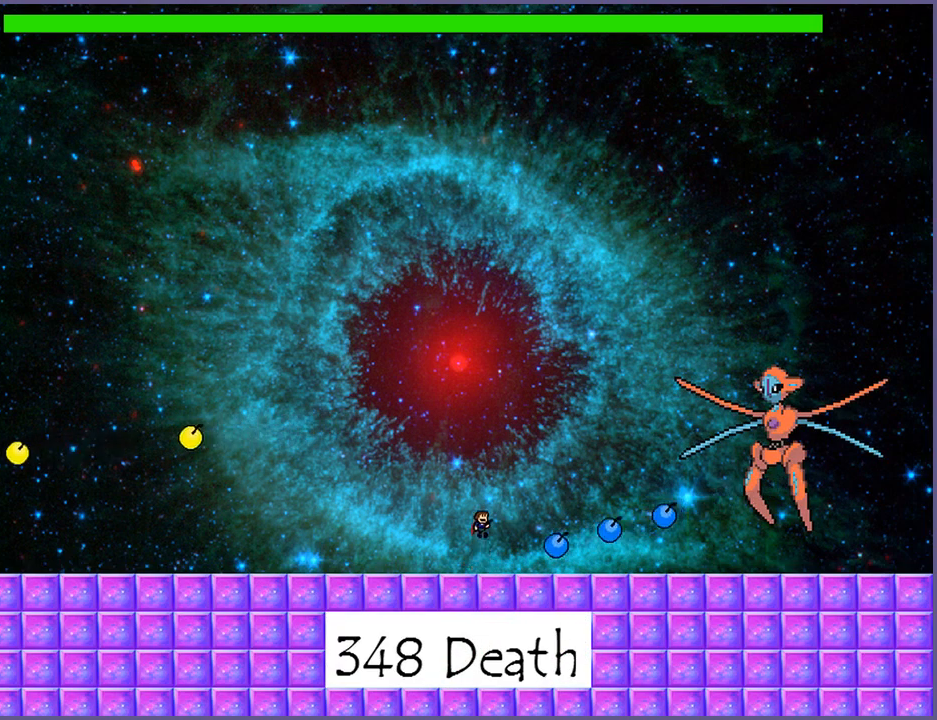
{"keys": ["right", "shift_l"], "events": [[320, "shift_l", "up"], [400, "shift_l", "down"], [460, "right", "down"]]}
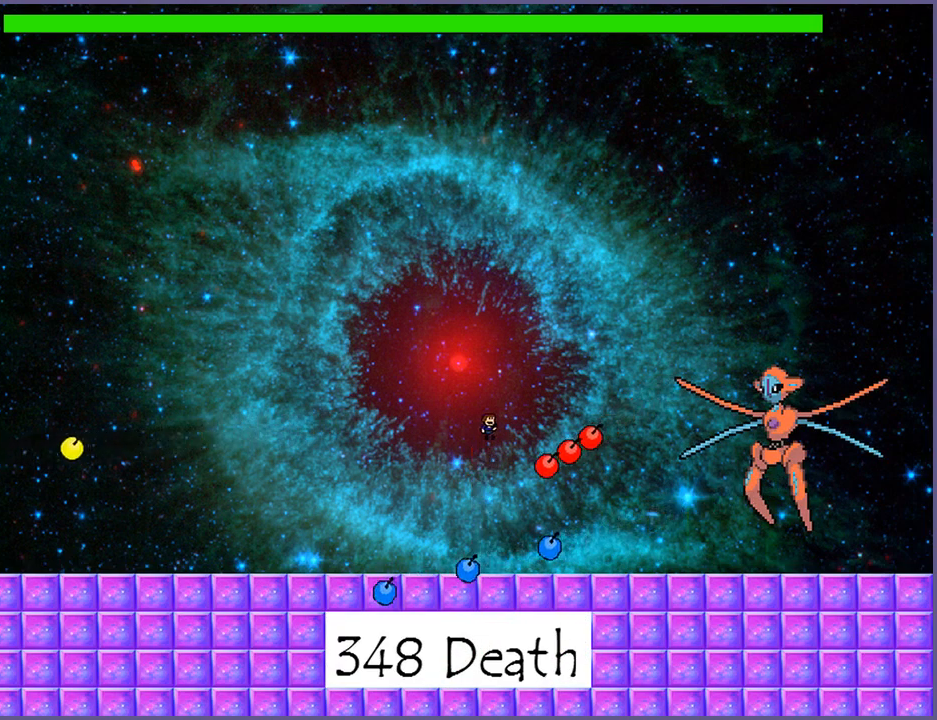
{"keys": ["right", "z"], "events": [[180, "z", "down"], [220, "shift_l", "up"], [240, "z", "up"], [280, "z", "down"], [360, "z", "up"], [380, "z", "down"], [440, "z", "up"], [480, "z", "down"]]}
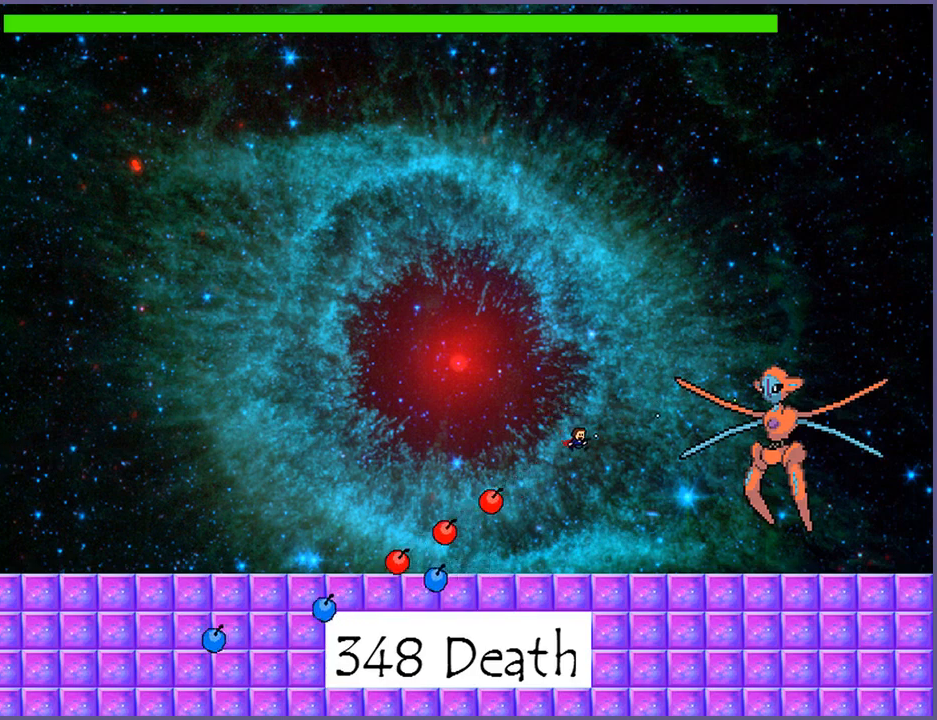
{"keys": ["left"], "events": [[40, "z", "up"], [100, "z", "down"], [120, "z", "up"], [460, "right", "up"], [480, "left", "down"]]}
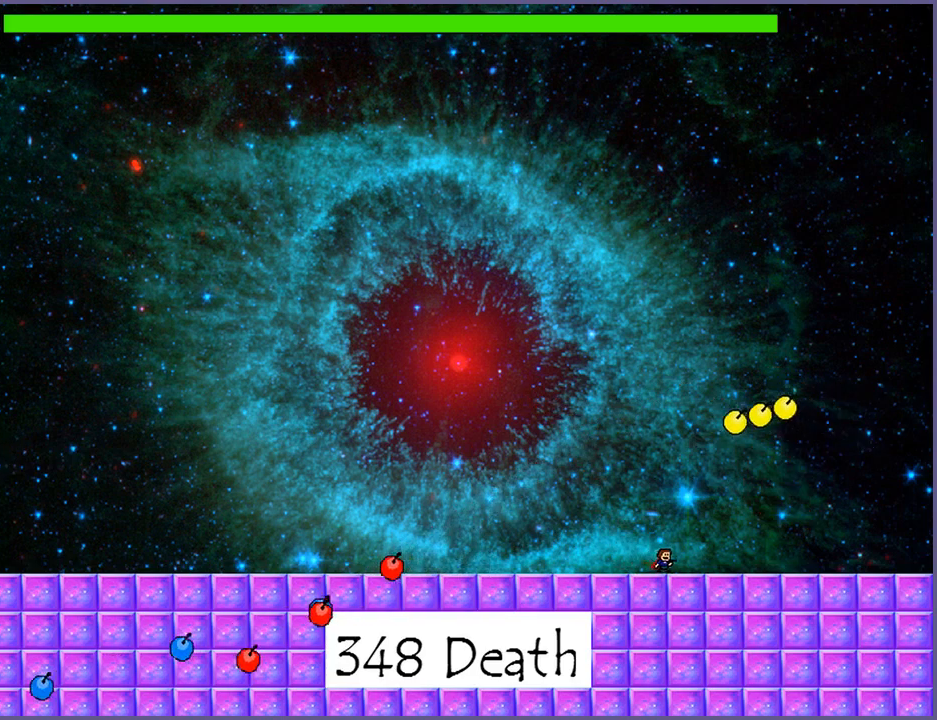
{"keys": ["left"], "events": []}
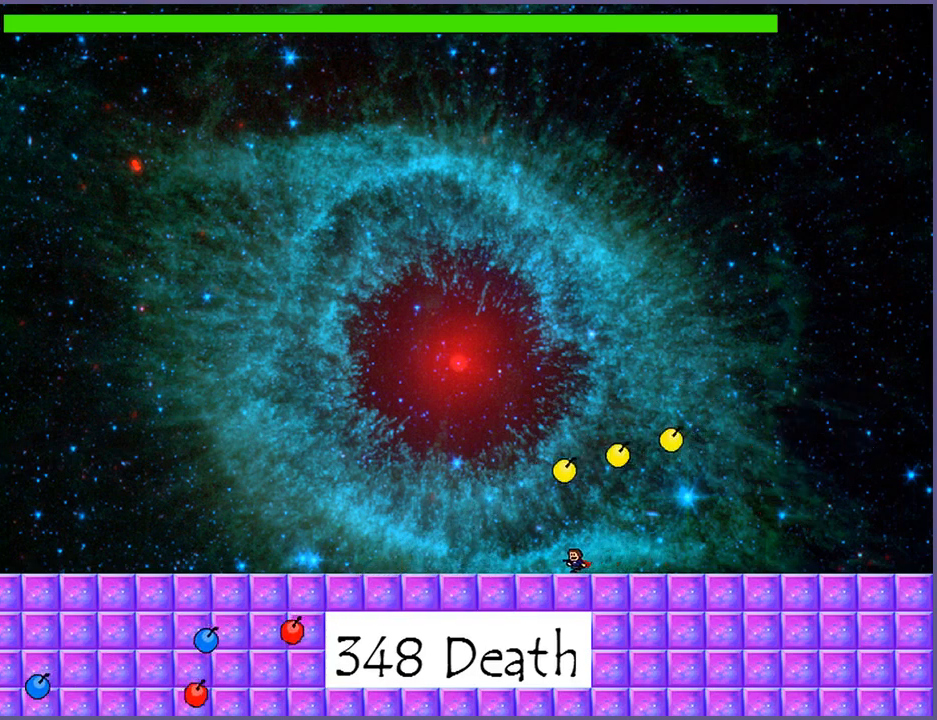
{"keys": [], "events": [[360, "left", "up"]]}
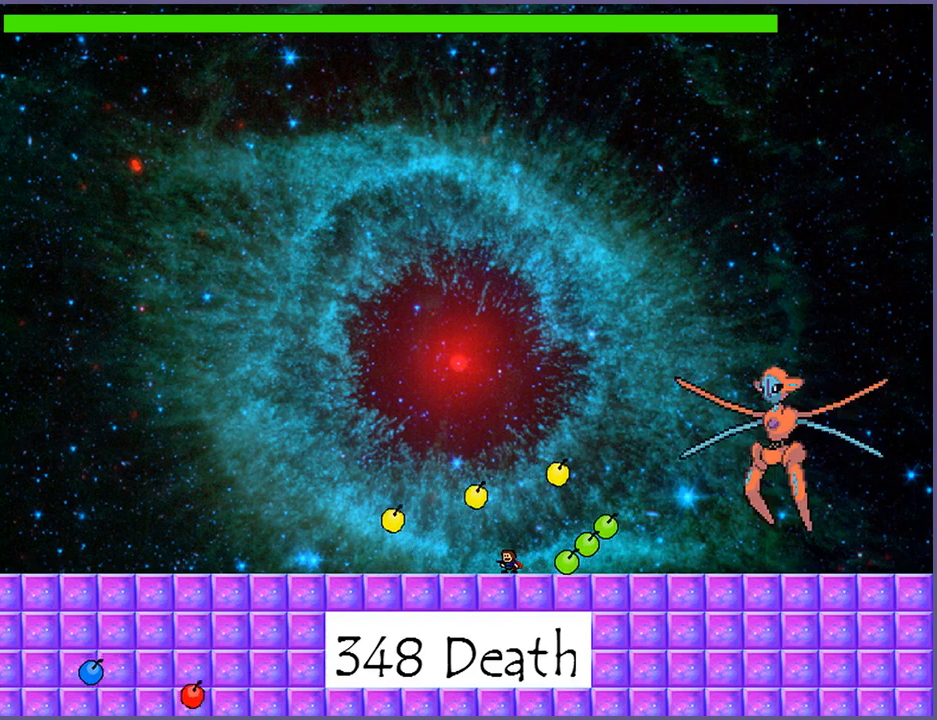
{"keys": [], "events": [[80, "left", "down"], [220, "left", "up"], [320, "right", "down"], [380, "right", "up"]]}
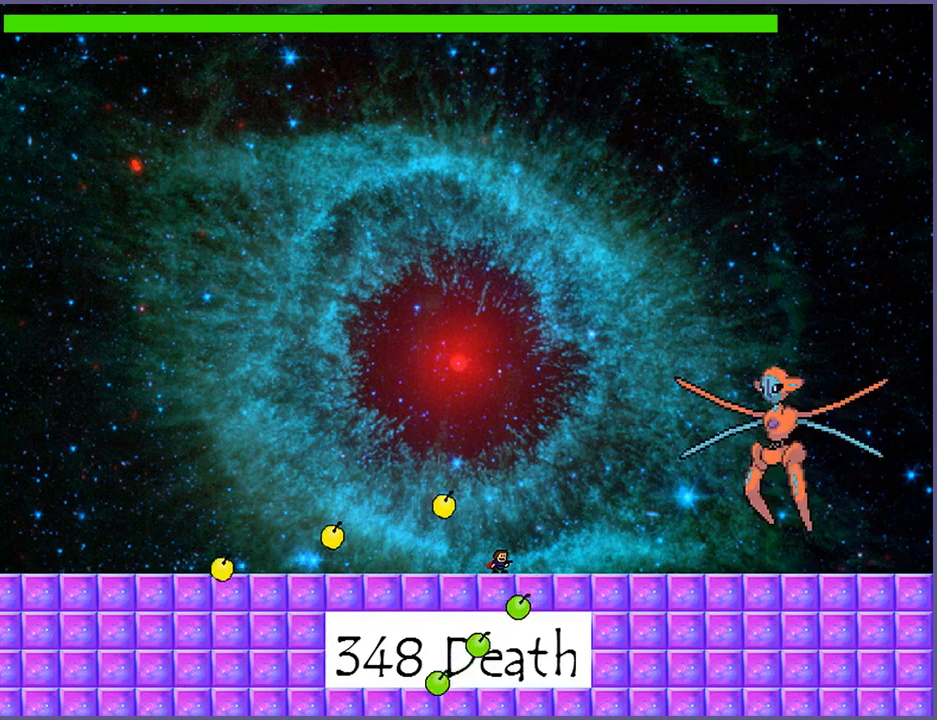
{"keys": [], "events": []}
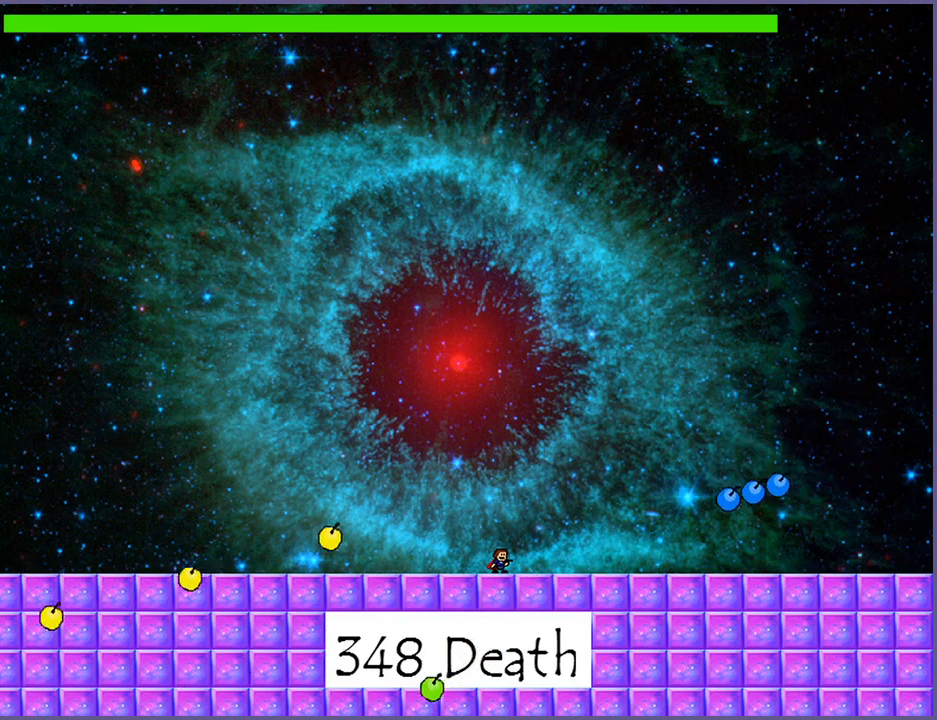
{"keys": ["shift_l"], "events": [[360, "shift_l", "down"]]}
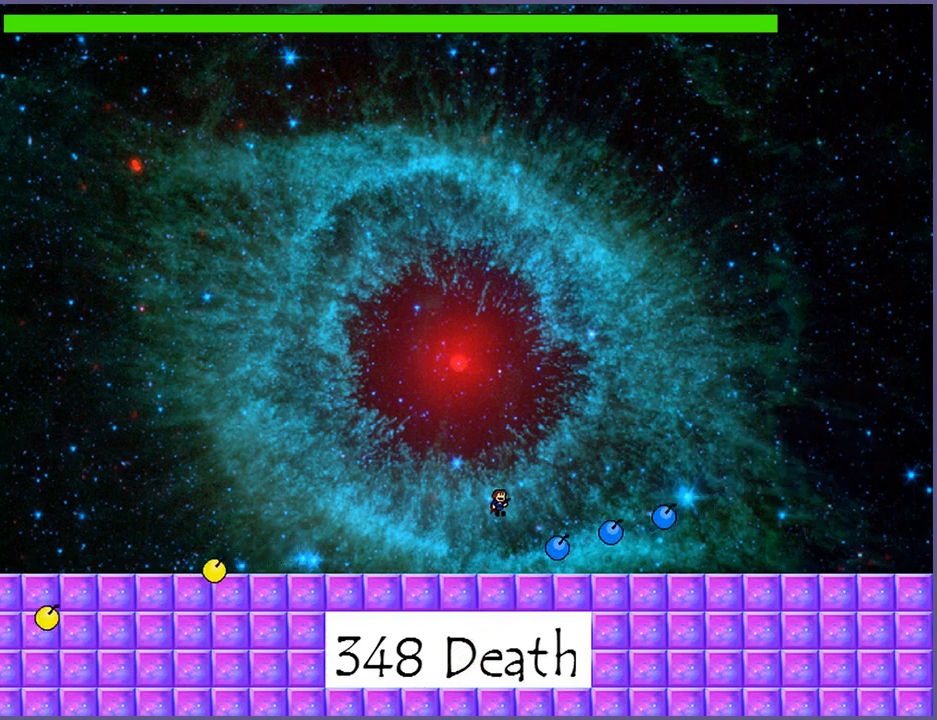
{"keys": ["right", "shift_l"], "events": [[240, "shift_l", "up"], [300, "shift_l", "down"], [400, "right", "down"]]}
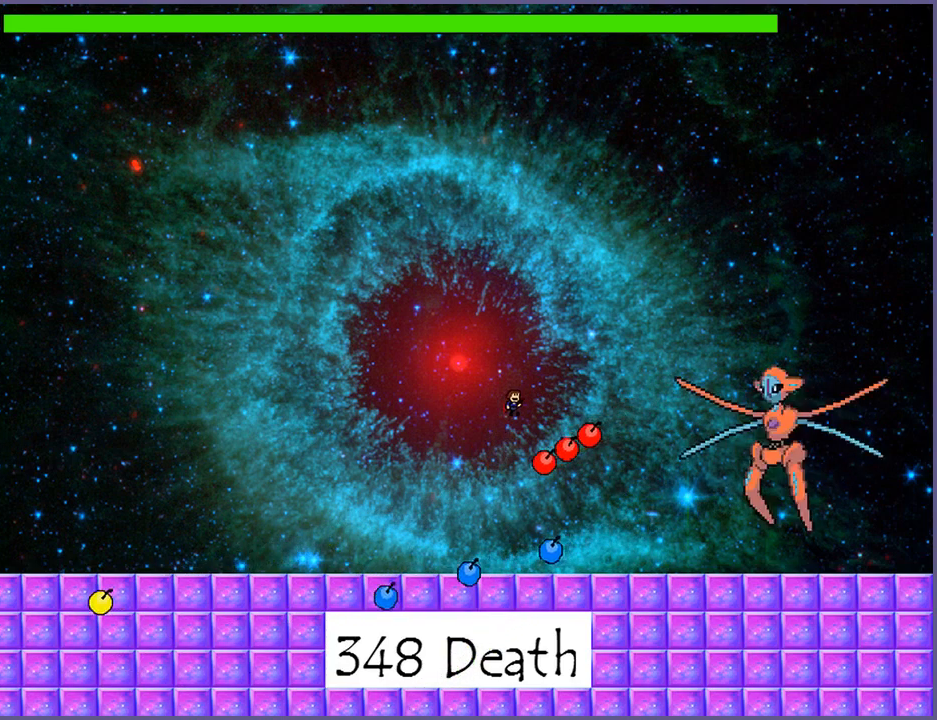
{"keys": ["right", "z"], "events": [[140, "z", "down"], [160, "shift_l", "up"], [180, "z", "up"], [240, "z", "down"], [280, "z", "up"], [340, "z", "down"], [400, "z", "up"], [440, "z", "down"]]}
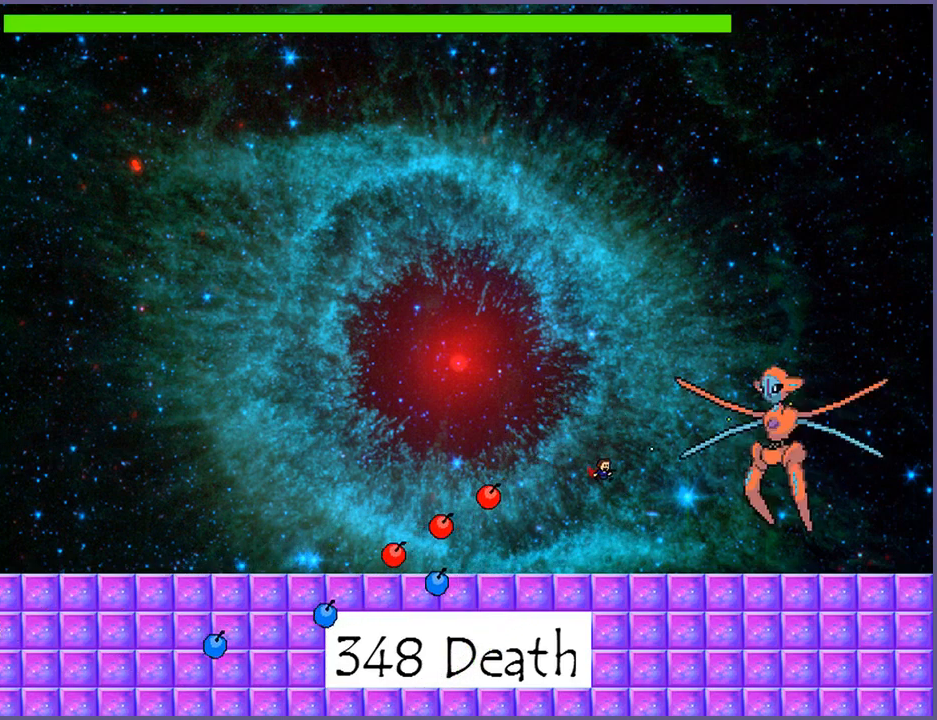
{"keys": ["left"], "events": [[80, "z", "up"], [320, "right", "up"], [340, "left", "down"]]}
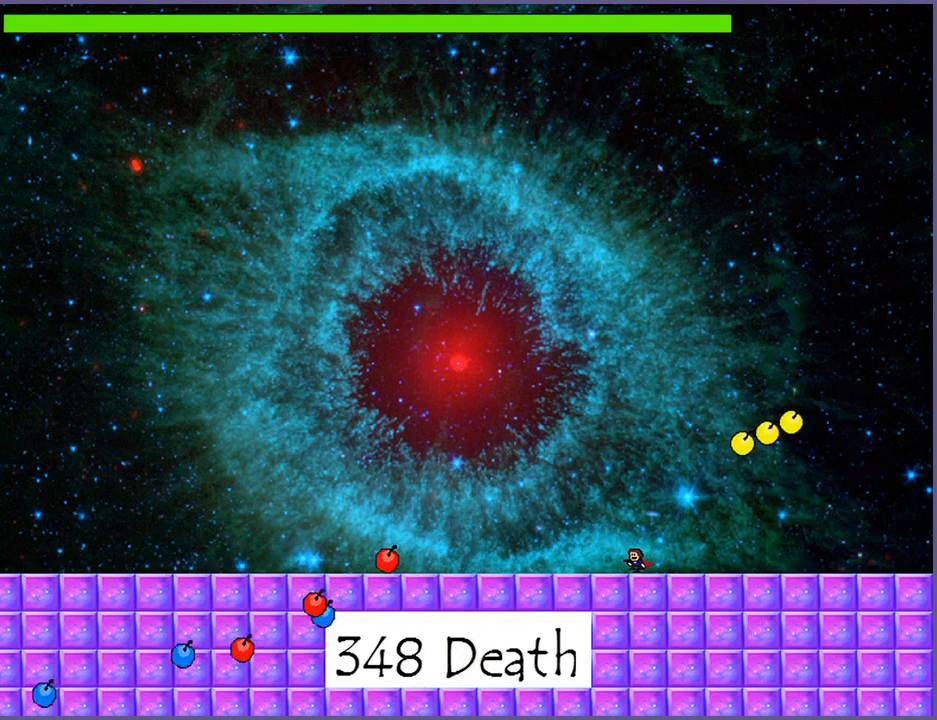
{"keys": ["left", "shift_l"], "events": [[500, "shift_l", "down"]]}
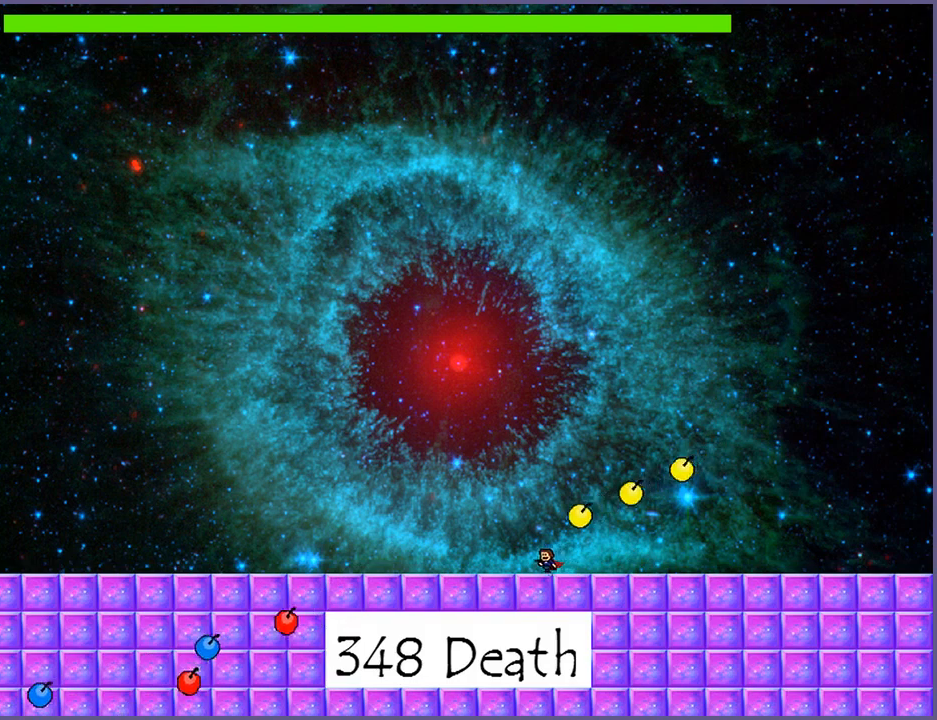
{"keys": ["left"], "events": [[440, "shift_l", "up"]]}
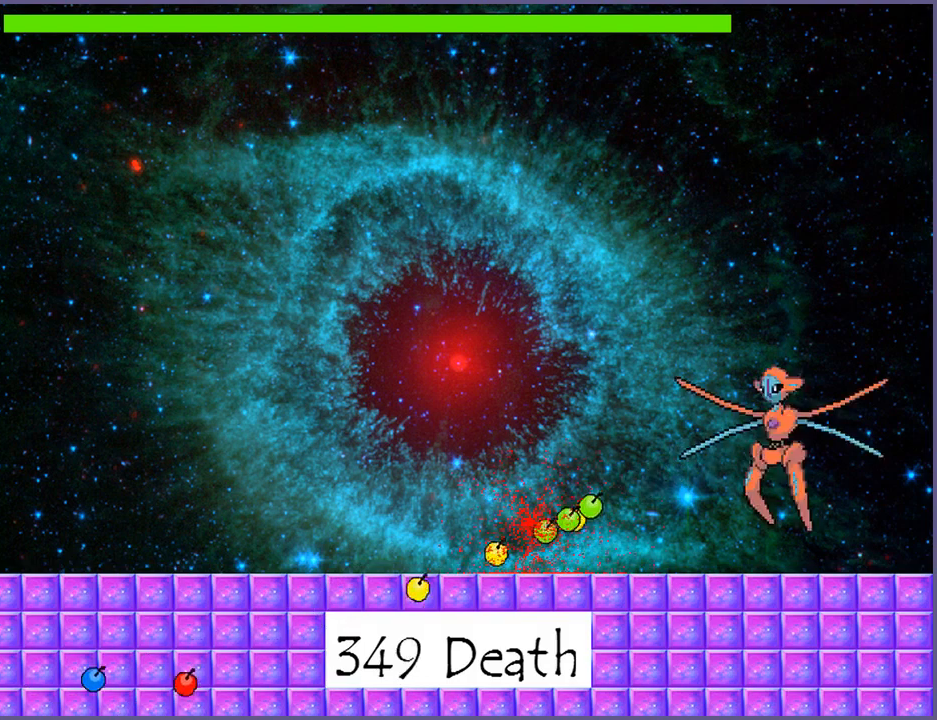
{"keys": ["shift_l"], "events": [[20, "left", "up"], [80, "r", "down"], [140, "r", "up"], [360, "shift_l", "down"]]}
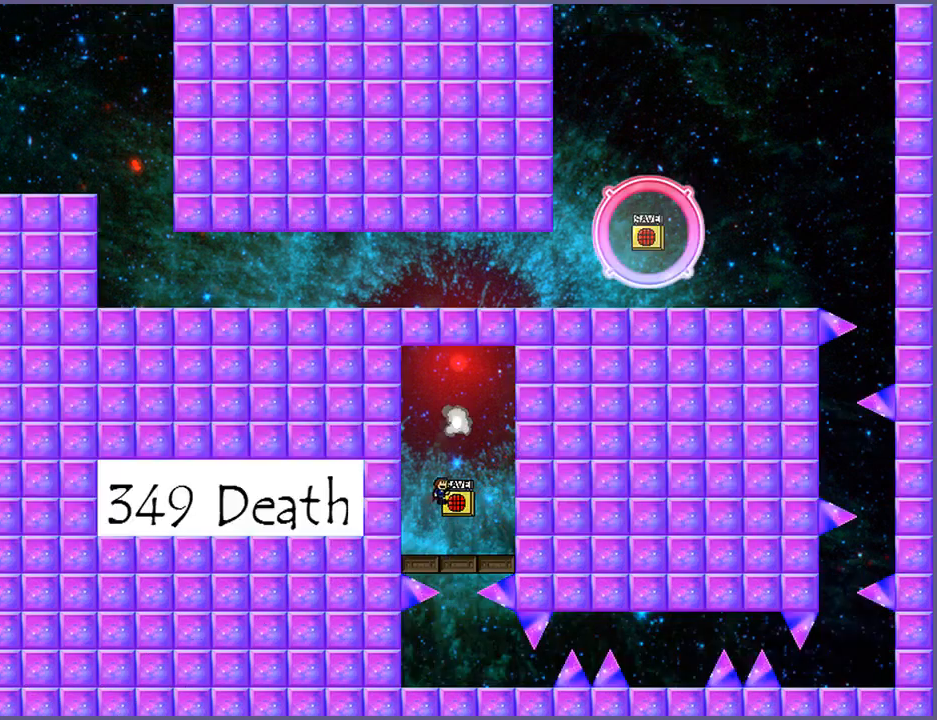
{"keys": [], "events": [[220, "shift_l", "up"], [260, "shift_l", "down"], [400, "shift_l", "up"]]}
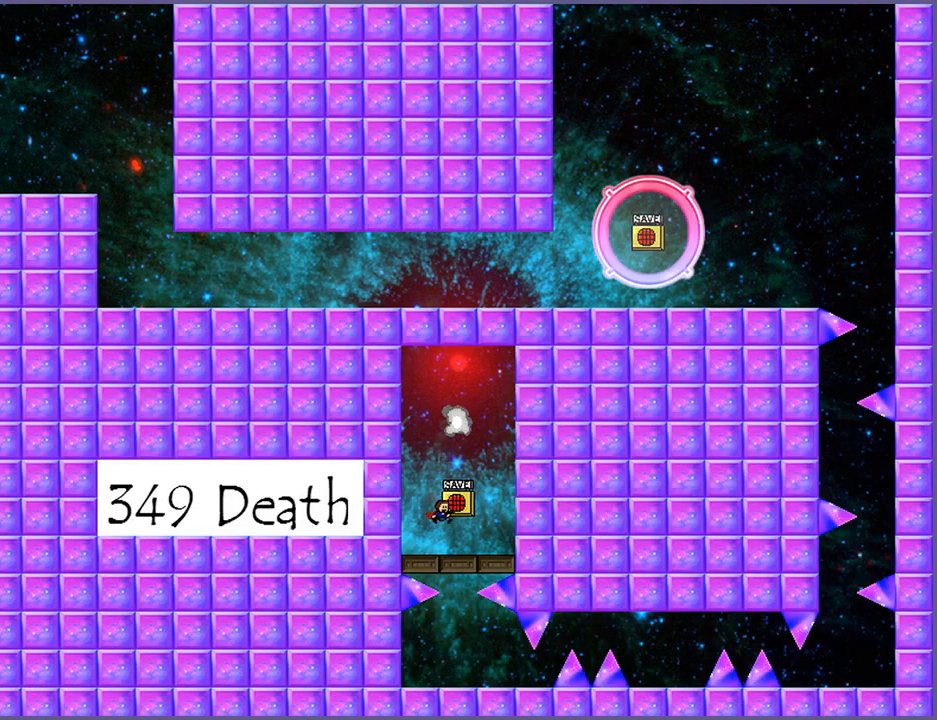
{"keys": ["shift_l"], "events": [[100, "shift_l", "down"], [300, "shift_l", "up"], [360, "shift_l", "down"]]}
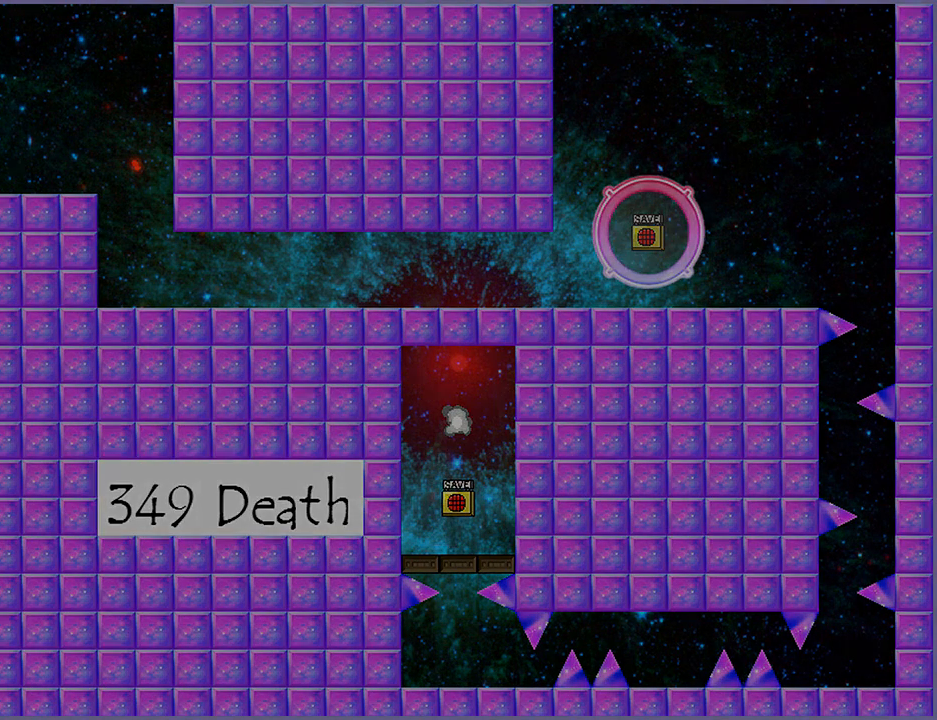
{"keys": [], "events": [[20, "shift_l", "up"]]}
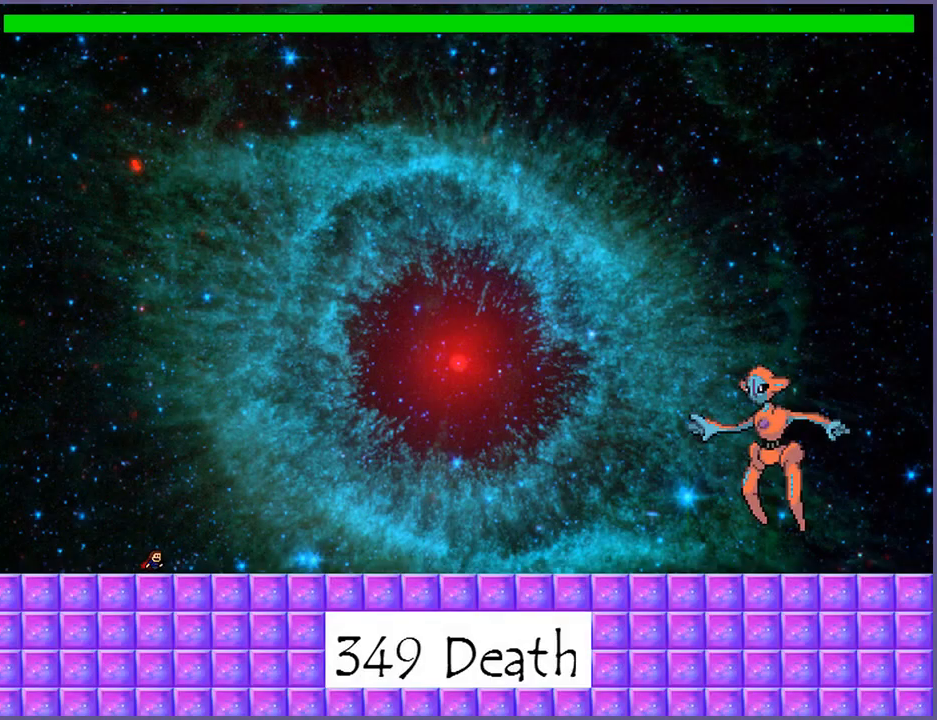
{"keys": ["z"], "events": [[180, "shift_l", "down"], [220, "shift_l", "up"], [340, "shift_l", "down"], [440, "z", "down"], [460, "shift_l", "up"]]}
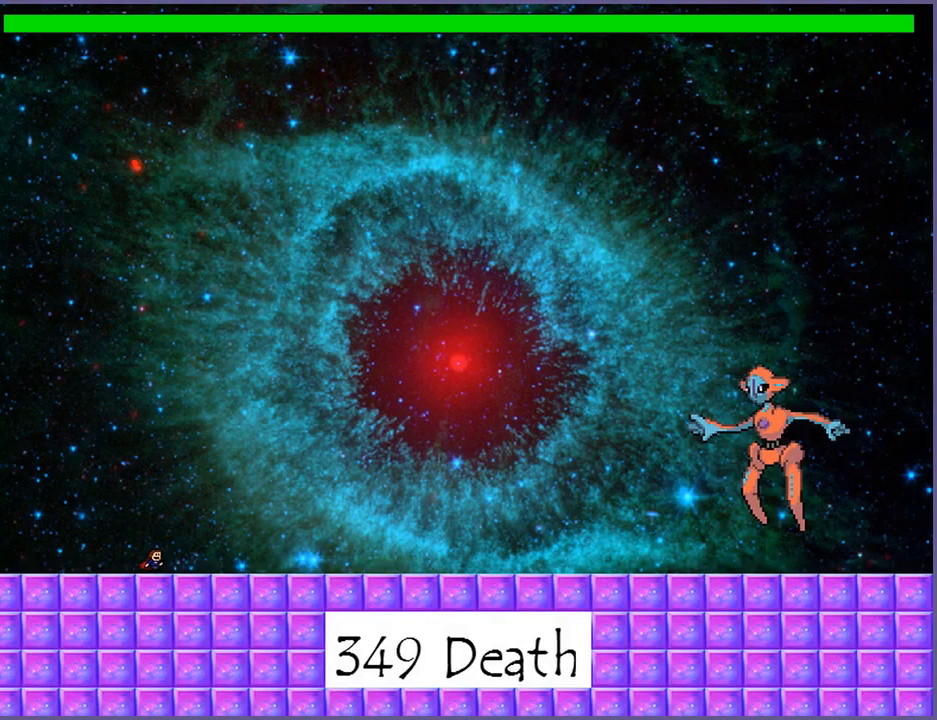
{"keys": ["right", "shift_l", "z"], "events": [[60, "shift_l", "down"], [80, "right", "down"], [80, "z", "up"], [140, "shift_l", "up"], [140, "z", "down"], [240, "shift_l", "down"], [260, "z", "up"], [320, "shift_l", "up"], [320, "z", "down"], [420, "shift_l", "down"], [440, "z", "up"], [500, "z", "down"]]}
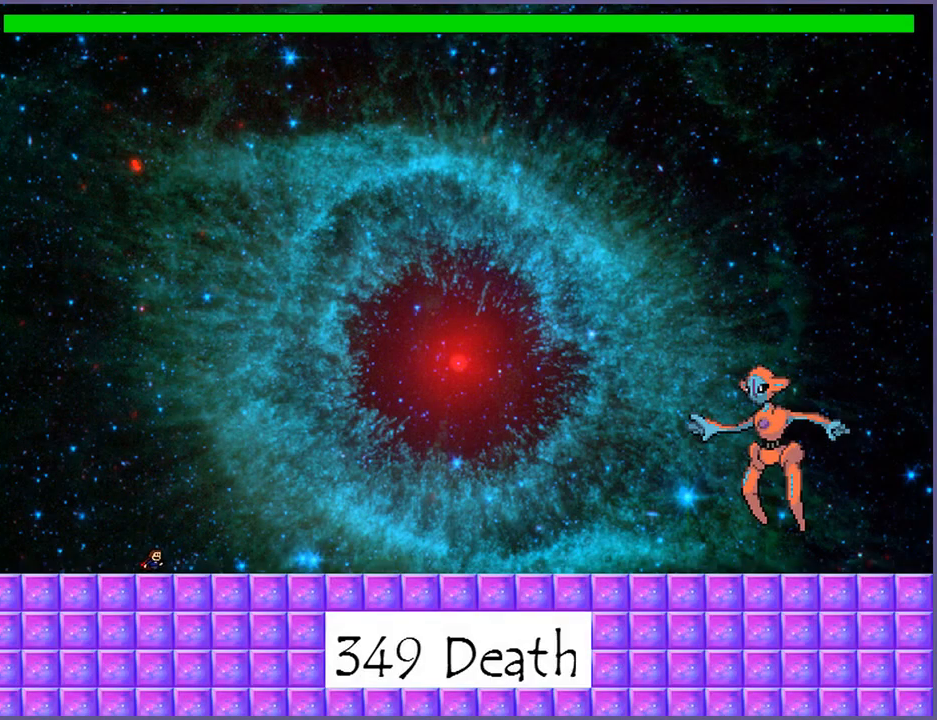
{"keys": ["right", "z"], "events": [[20, "shift_l", "up"], [120, "shift_l", "down"], [160, "z", "up"], [220, "shift_l", "up"], [240, "z", "down"], [320, "shift_l", "down"], [380, "z", "up"], [440, "shift_l", "up"], [440, "z", "down"]]}
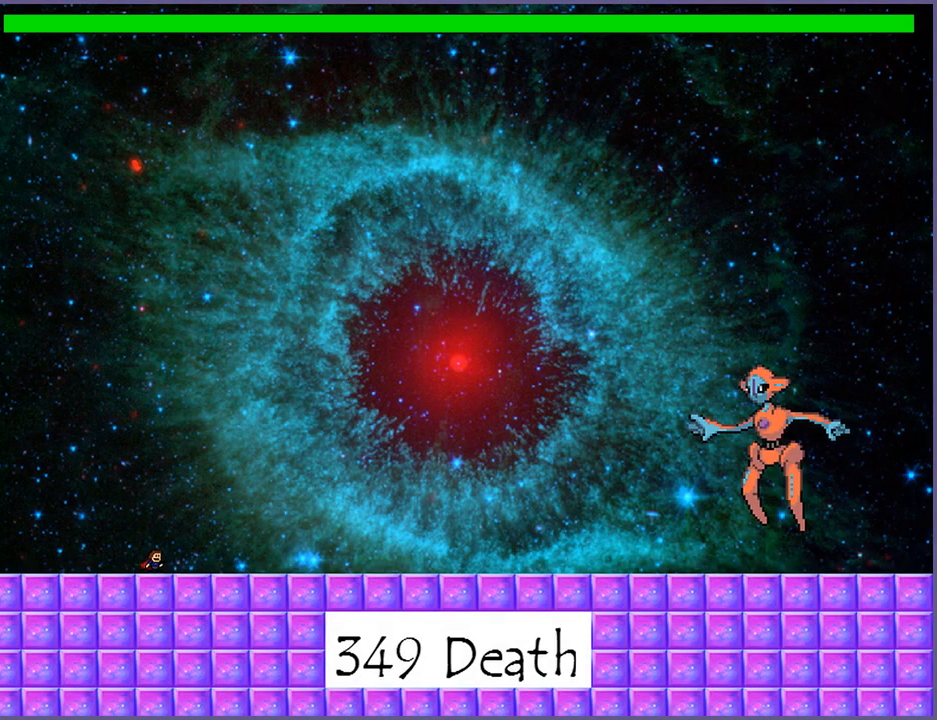
{"keys": ["right", "shift_l"], "events": [[40, "shift_l", "down"], [80, "z", "up"], [140, "shift_l", "up"], [160, "z", "down"], [260, "shift_l", "down"], [280, "z", "up"], [360, "z", "down"], [380, "shift_l", "up"], [460, "shift_l", "down"], [480, "z", "up"]]}
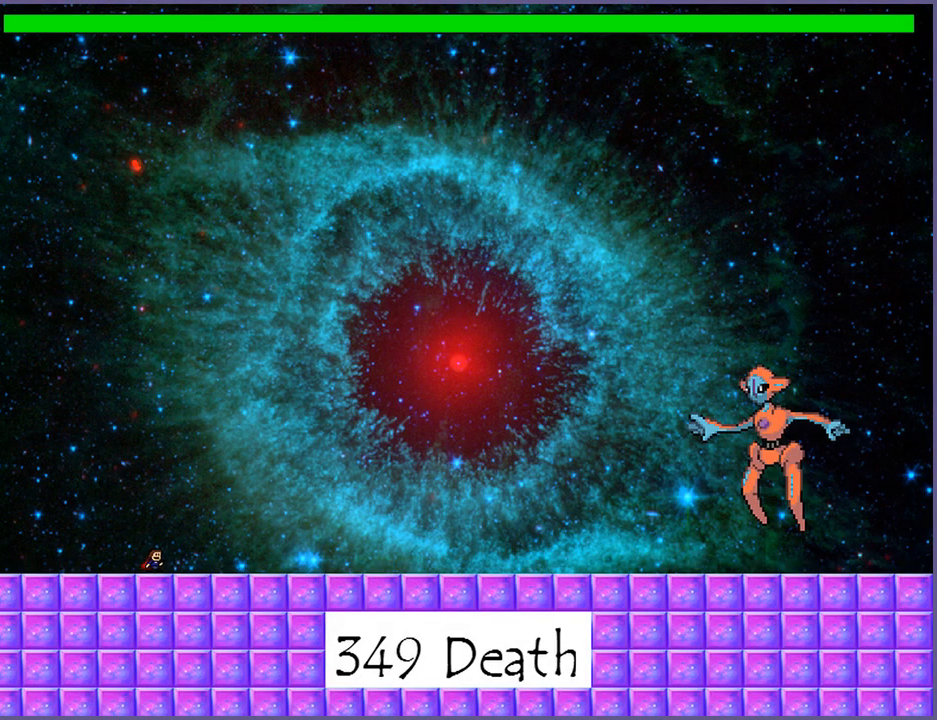
{"keys": ["right", "shift_l", "z"], "events": [[40, "shift_l", "up"], [60, "z", "down"], [160, "shift_l", "down"], [160, "z", "up"], [220, "shift_l", "up"], [220, "z", "down"], [320, "shift_l", "down"], [340, "z", "up"], [400, "shift_l", "up"], [400, "z", "down"], [500, "shift_l", "down"]]}
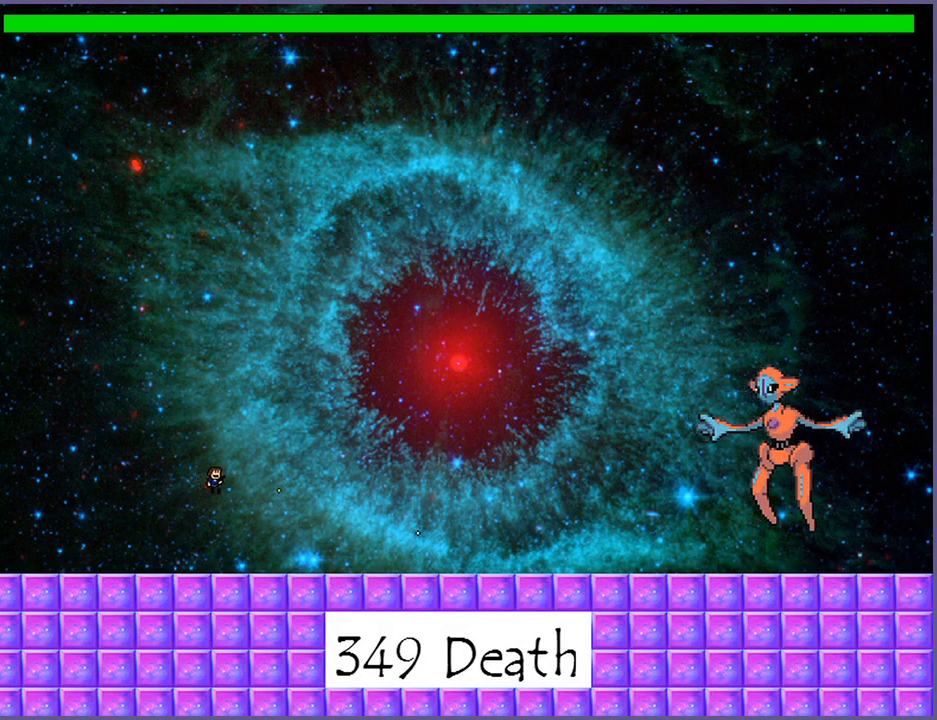
{"keys": ["right"], "events": [[20, "z", "up"], [80, "z", "down"], [100, "shift_l", "up"], [180, "z", "up"]]}
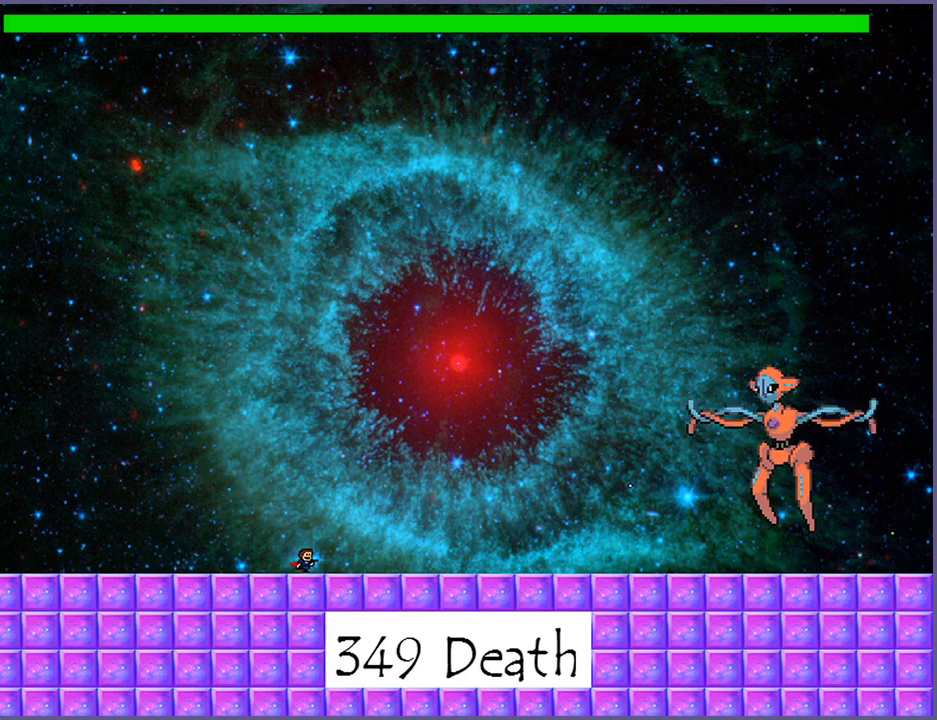
{"keys": ["right"], "events": []}
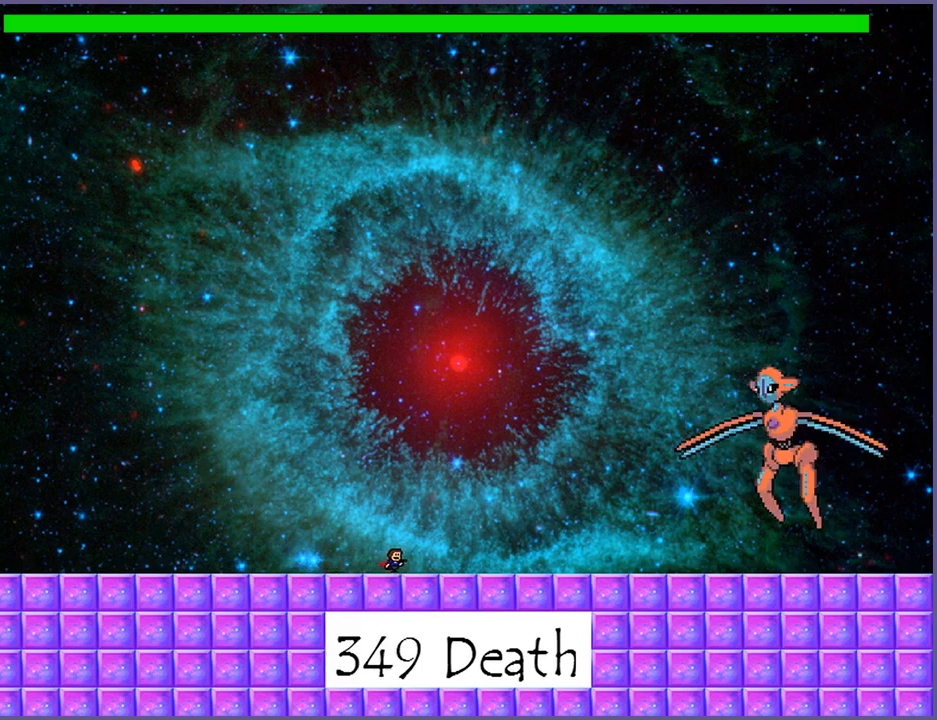
{"keys": ["right", "shift_l"], "events": [[260, "shift_l", "down"]]}
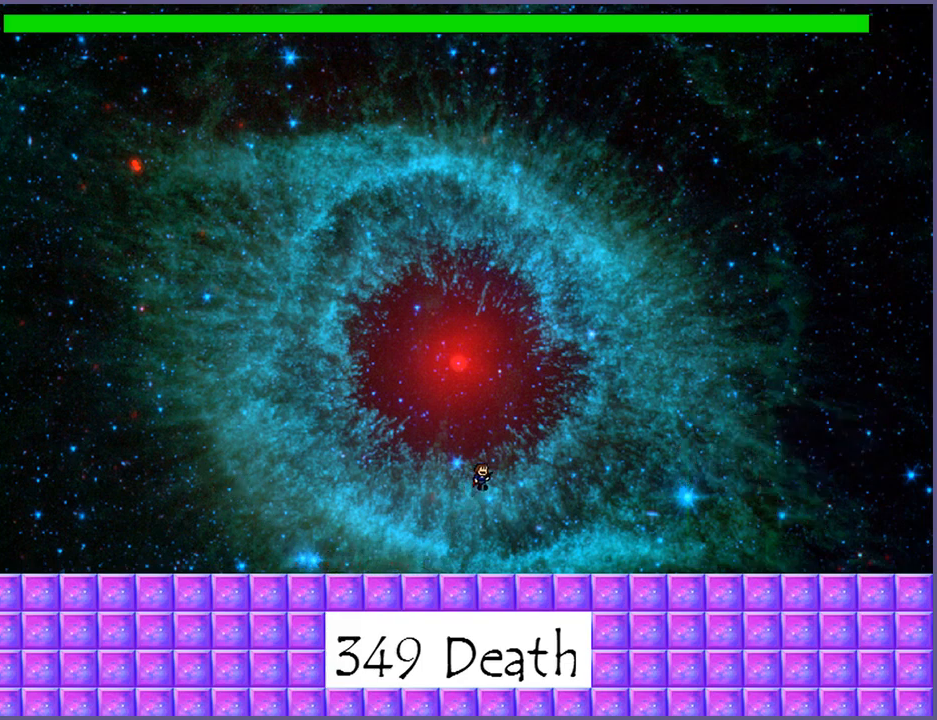
{"keys": ["right"], "events": [[20, "z", "down"], [80, "shift_l", "up"], [80, "z", "up"], [140, "z", "down"], [220, "z", "up"], [280, "z", "down"], [360, "z", "up"]]}
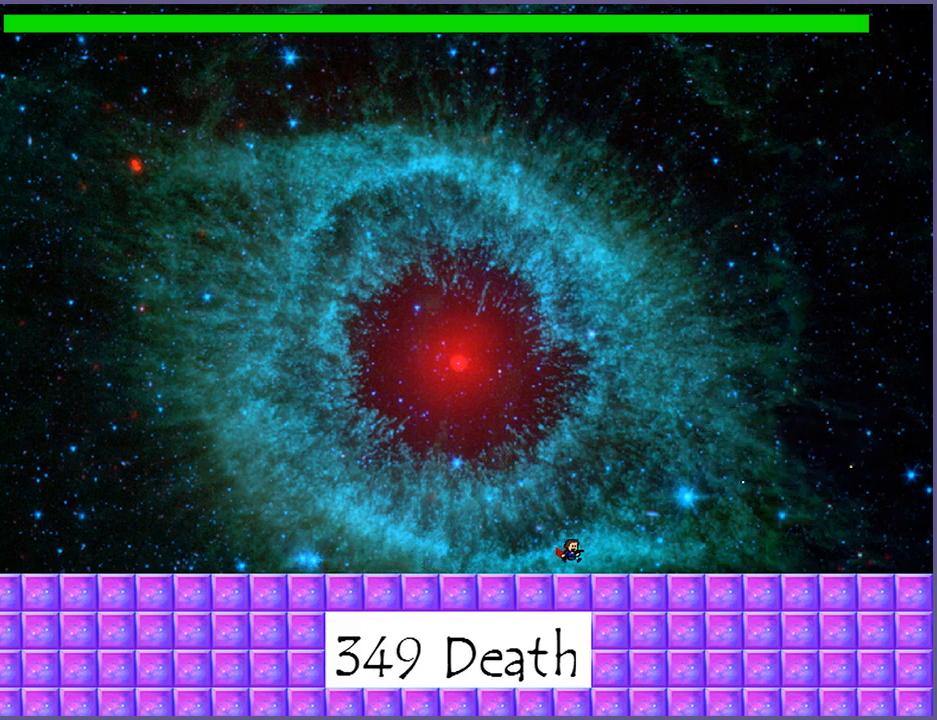
{"keys": ["left"], "events": [[320, "right", "up"], [460, "left", "down"]]}
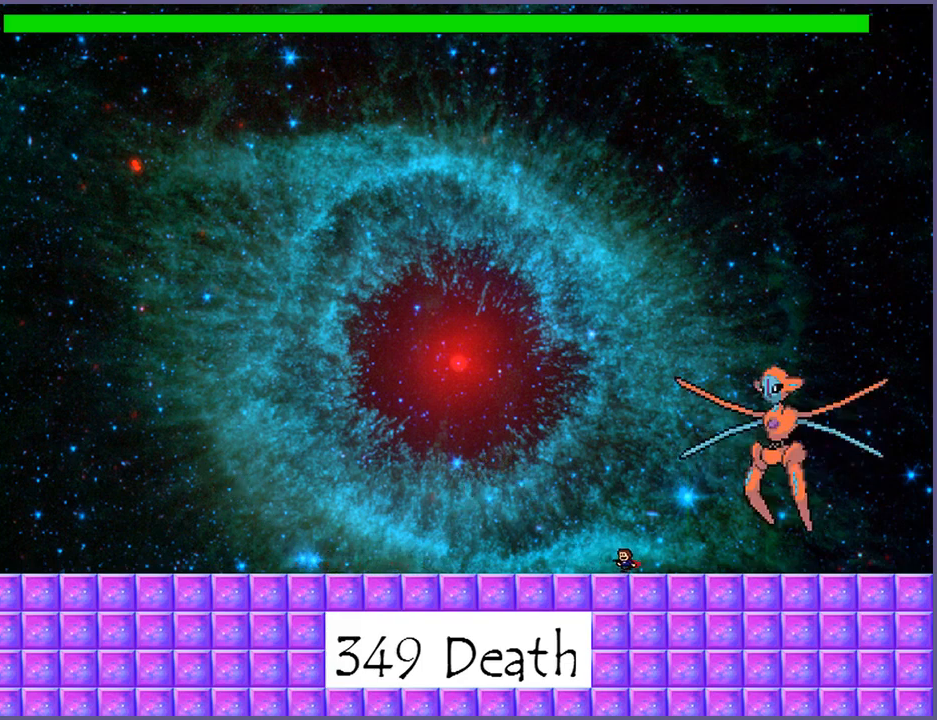
{"keys": ["left"], "events": []}